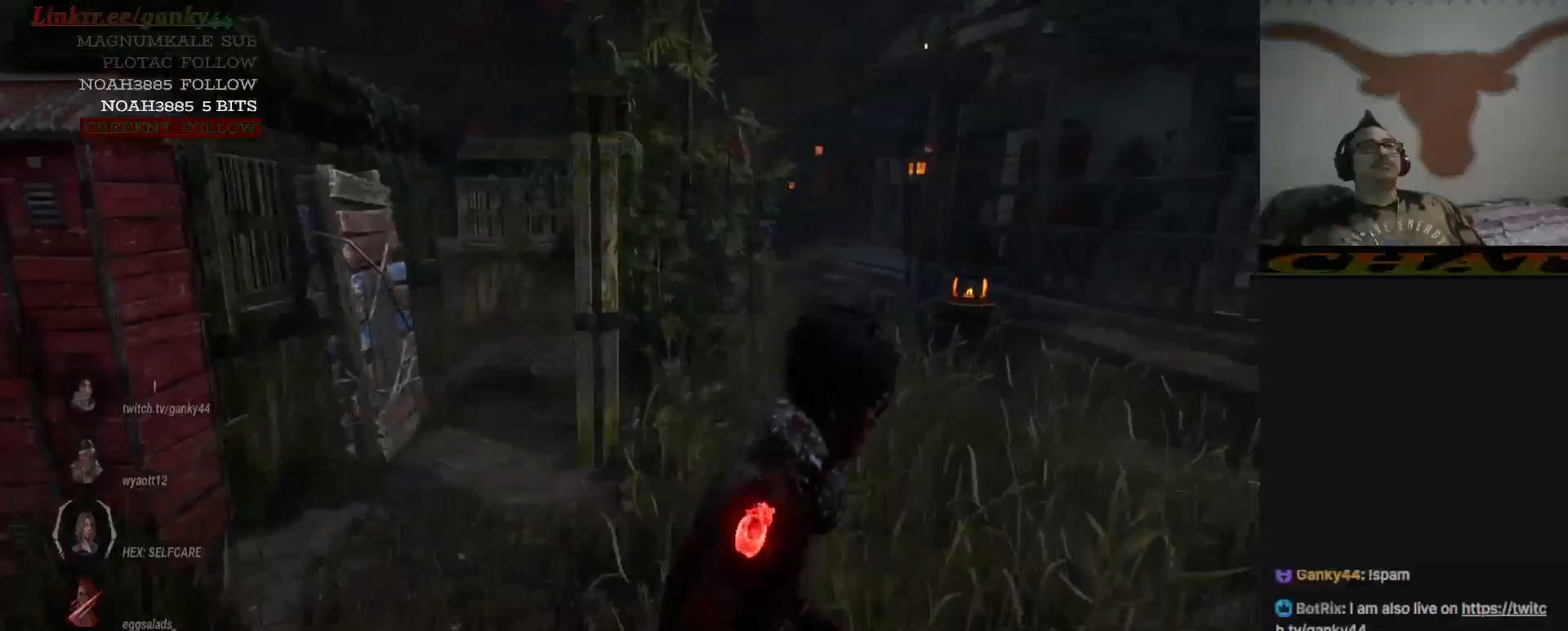
Gameplay with keyboard and mouse; each line is a JSON object with the keys and mouse buttons held at the frame after it. "events" lists presses ("down") and releases ("up") of "1", "2", "3", "4", "5", "6", "7", "8", "9", "a", "alt", "c", "caps_lock", "ctrl", "down", "e", "escape", "left", "num0", "num1", "num2", "num3", "num4", "num5", "num6", "num7", "num8", "num9", "q", "r", "return", "right", "s", "shift", "space", "t", "tab", "up", "v", "w", "x", "y", "z" and "mouse_wheel" between this image and that frame as [ms after this image, input, new state], when the widget could be followed in between. "mouse_wheel" = the "wheel" button of the "mouse" list. No other keys are recorded. "wheel" means that the mouse wheel is clicked or scrolled. Not read: mouse_move.
{"keys": ["shift", "w"], "mouse": [], "events": [[133, "shift", "down"], [467, "w", "down"]]}
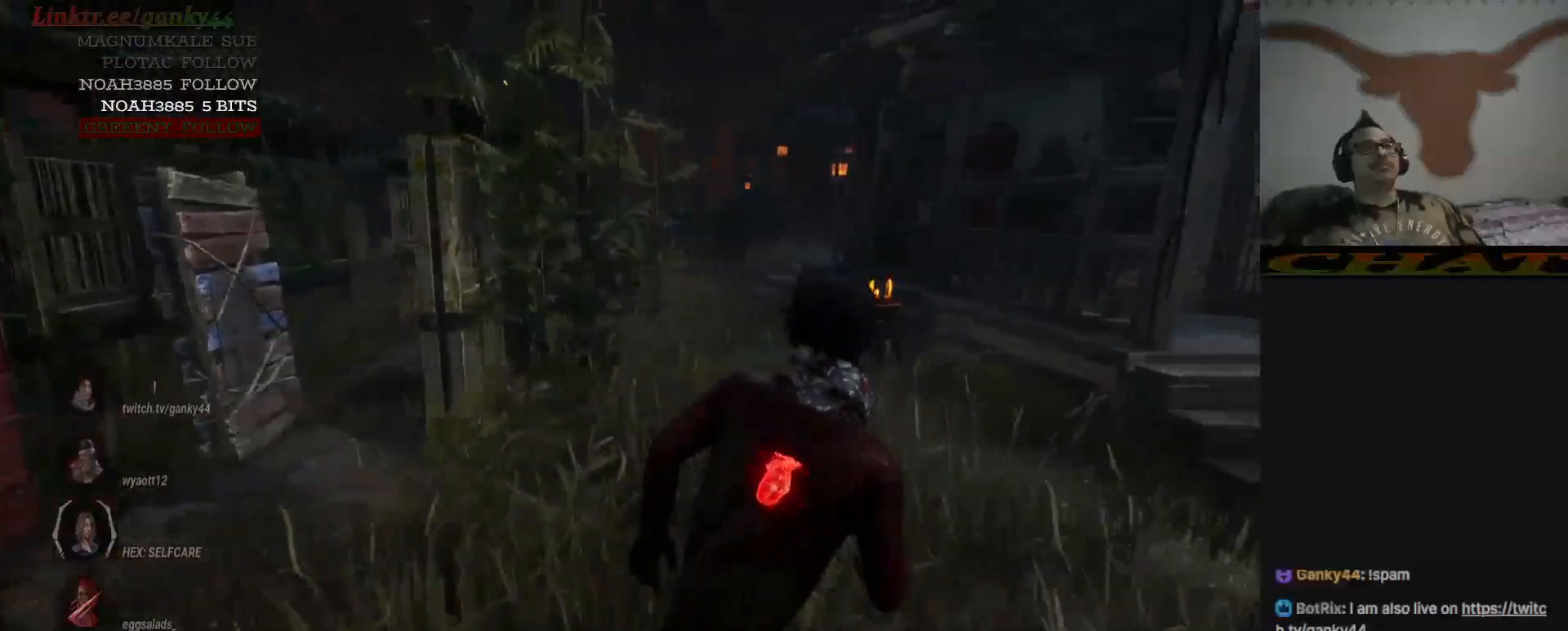
{"keys": ["shift"], "mouse": [], "events": [[433, "w", "up"]]}
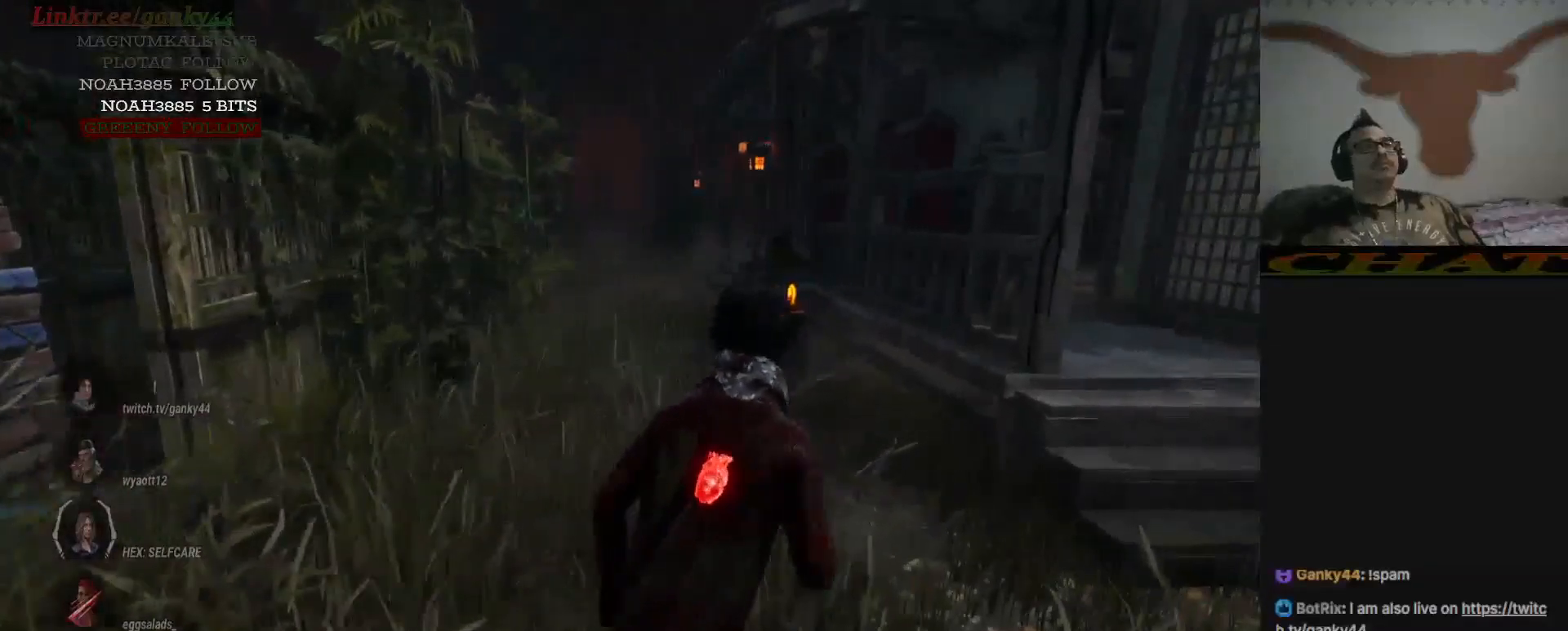
{"keys": ["shift"], "mouse": [], "events": [[350, "s", "down"], [450, "s", "up"]]}
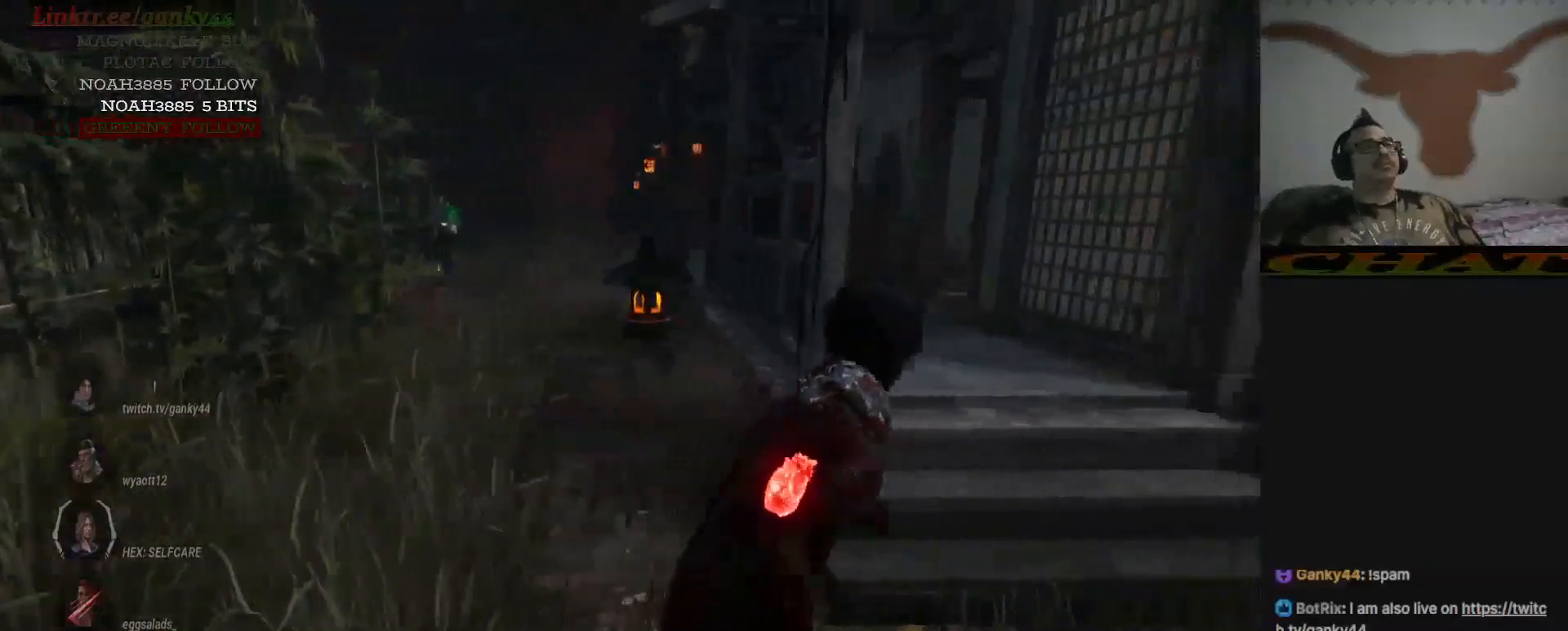
{"keys": ["shift", "w"], "mouse": [], "events": [[83, "w", "down"]]}
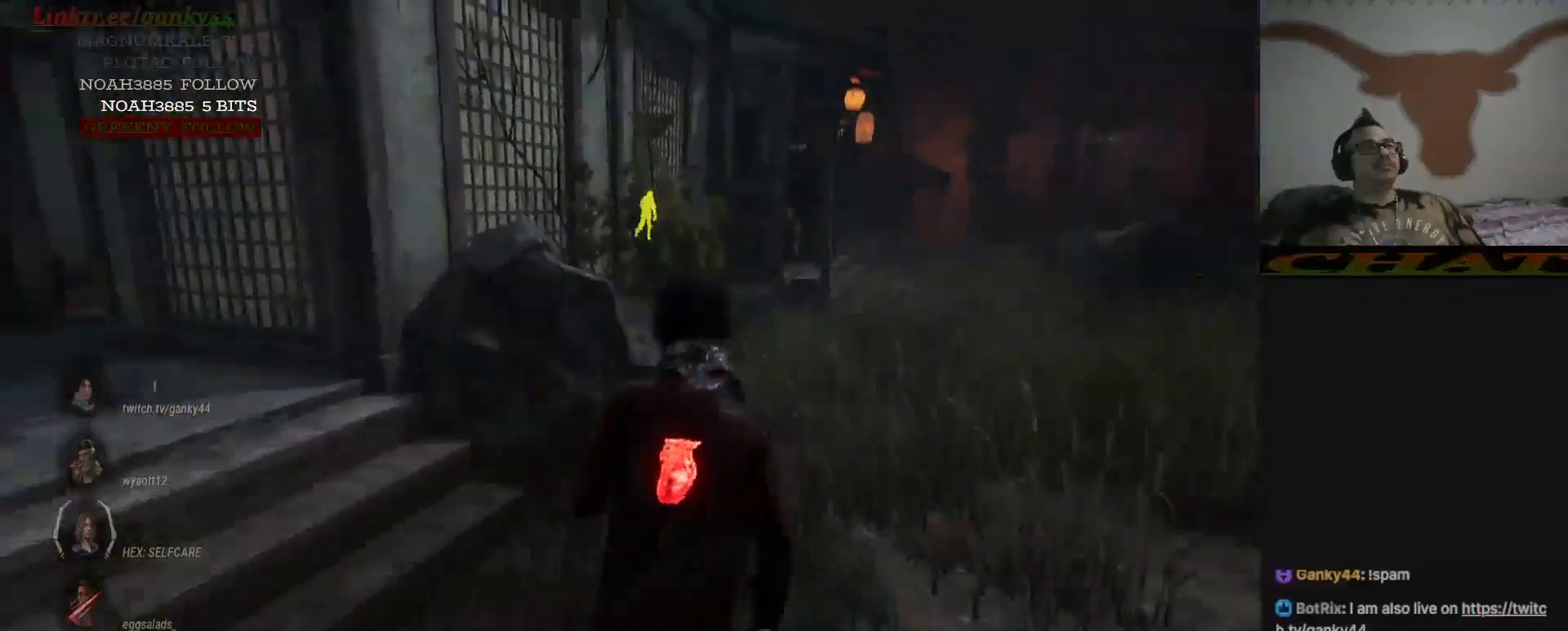
{"keys": ["shift"], "mouse": [], "events": [[483, "w", "up"]]}
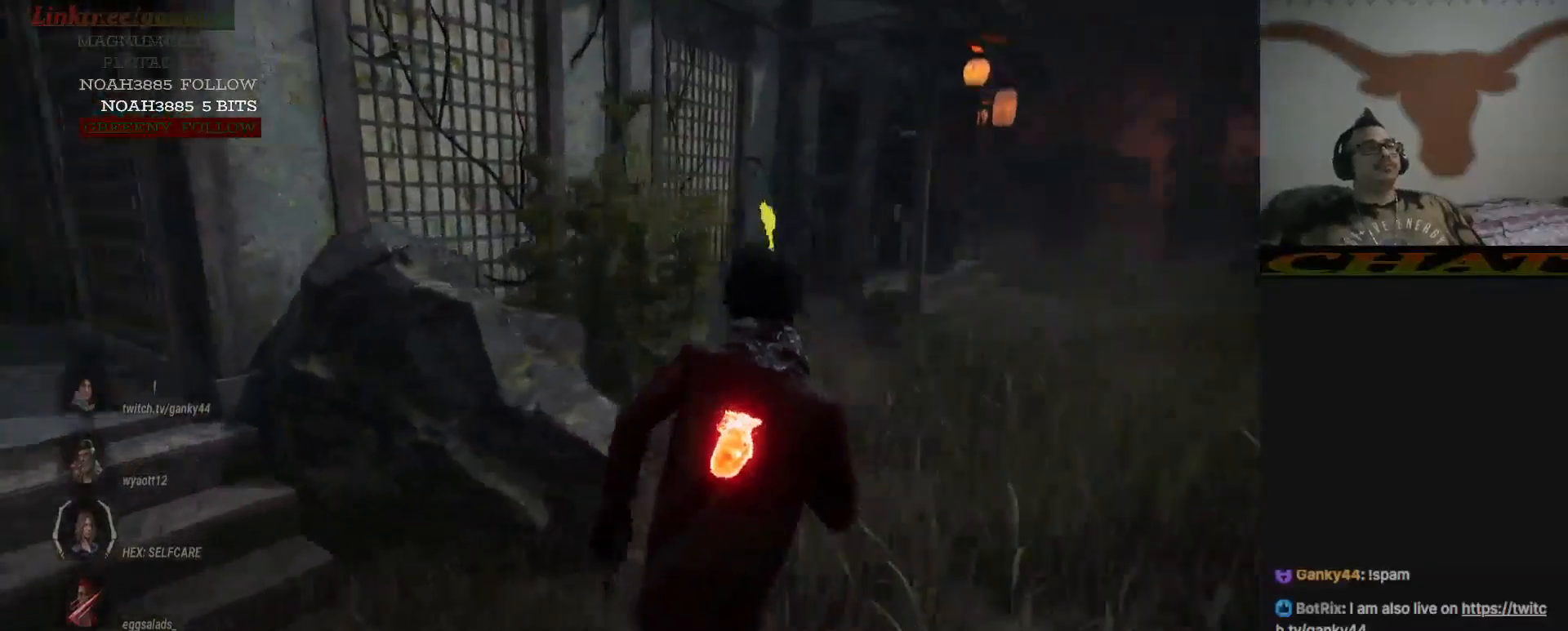
{"keys": ["shift"], "mouse": [], "events": [[167, "s", "down"], [300, "s", "up"]]}
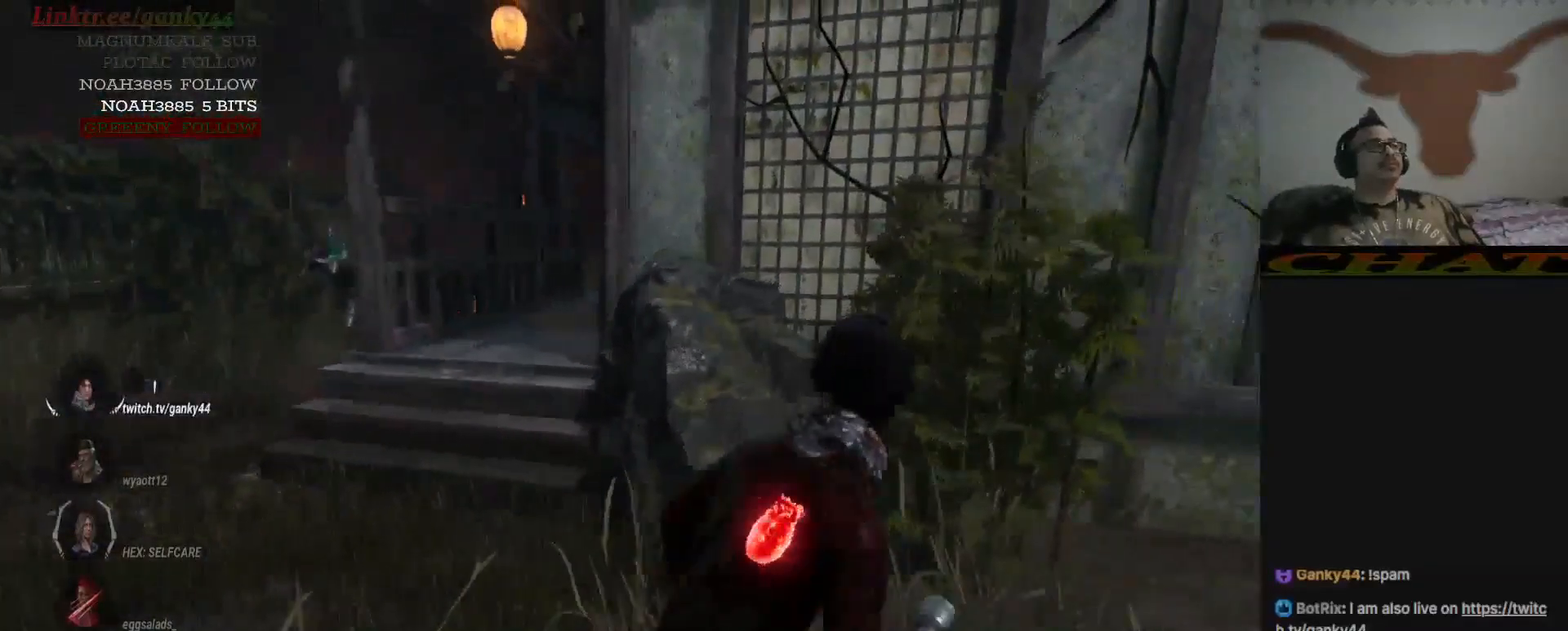
{"keys": ["shift", "w"], "mouse": [], "events": [[133, "w", "down"]]}
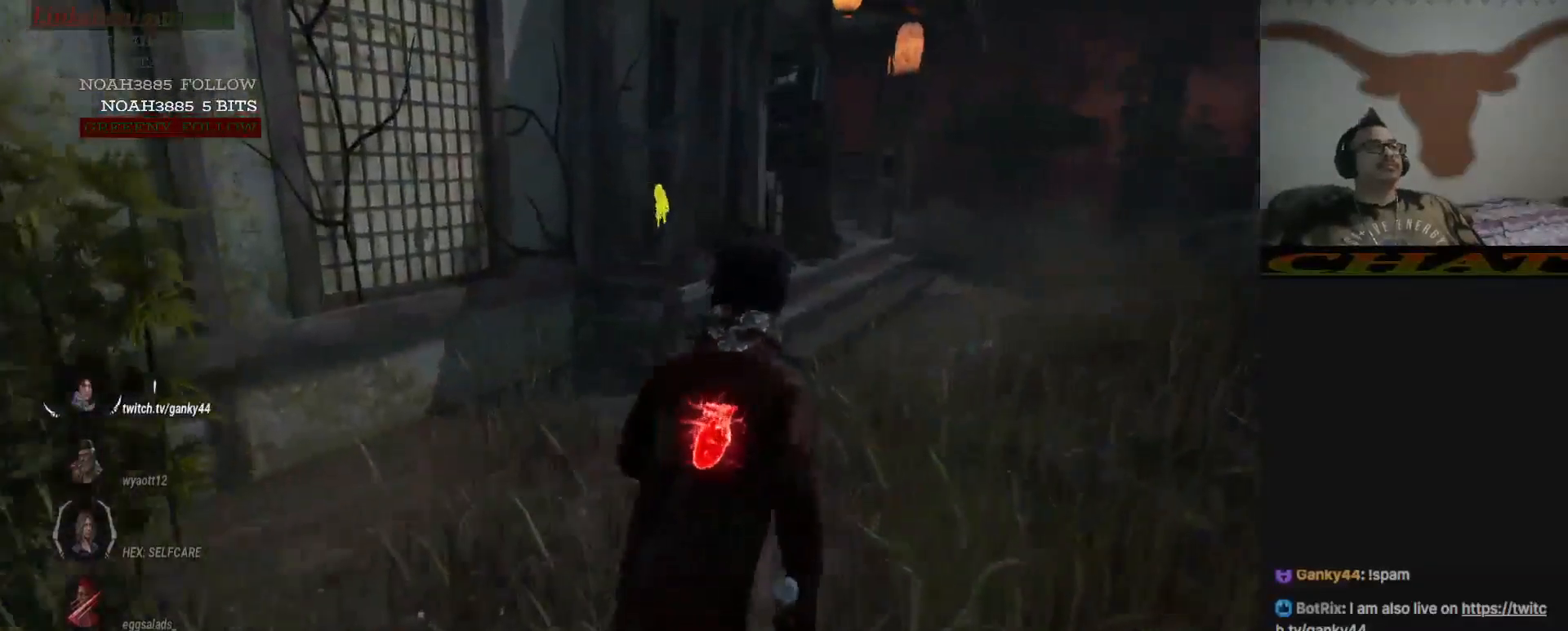
{"keys": ["shift", "w"], "mouse": [], "events": []}
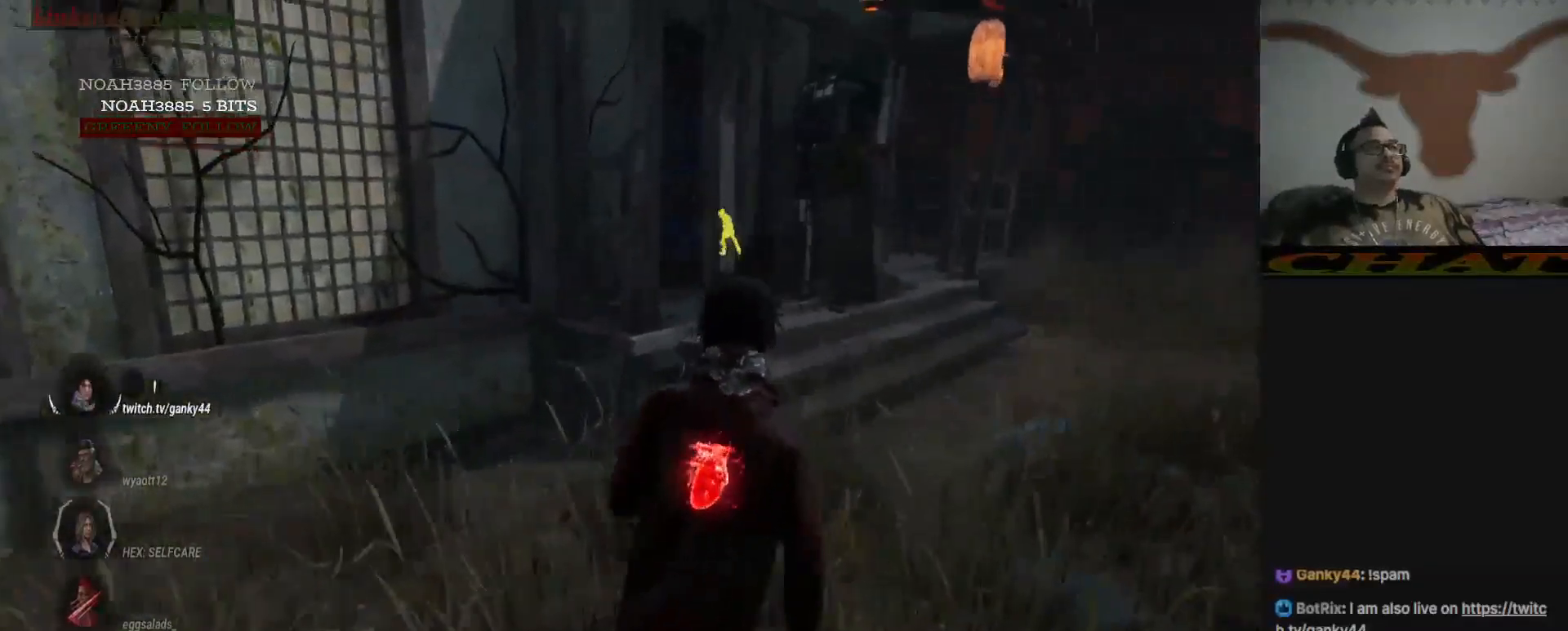
{"keys": ["shift", "w"], "mouse": [], "events": []}
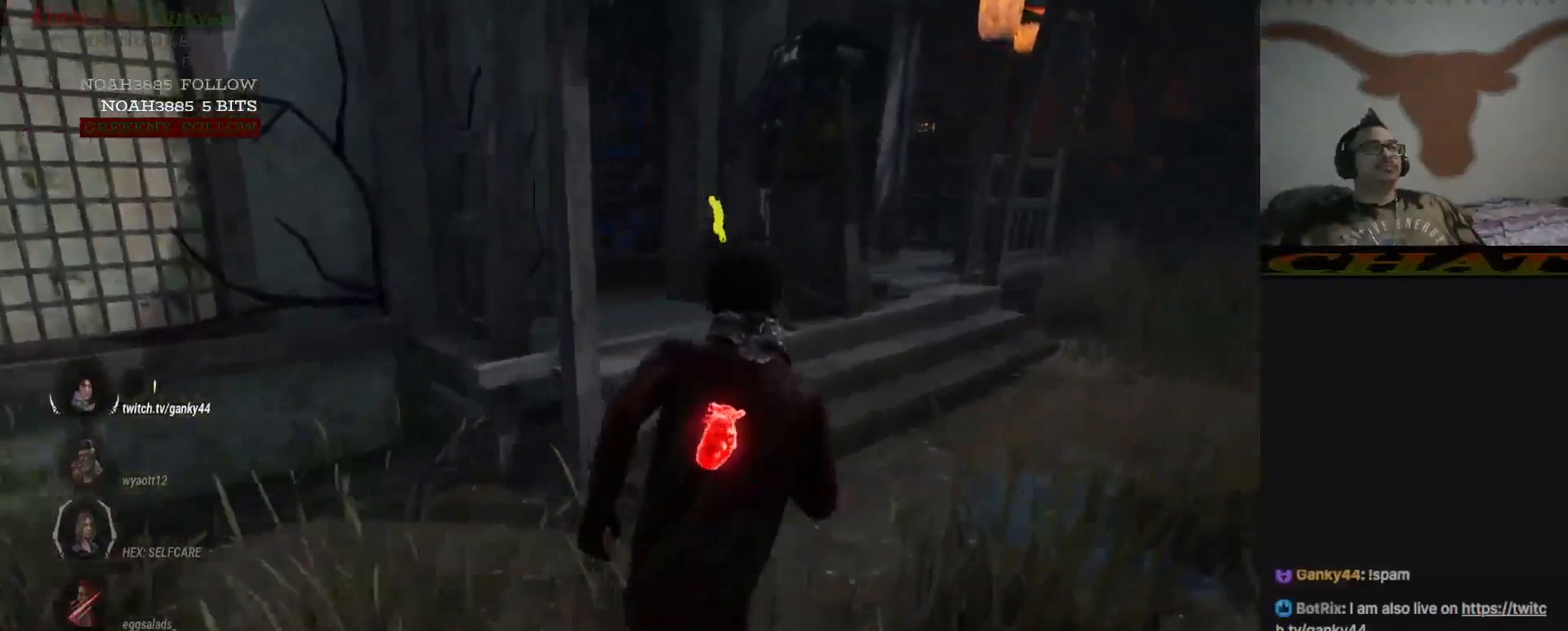
{"keys": ["shift", "w"], "mouse": [], "events": []}
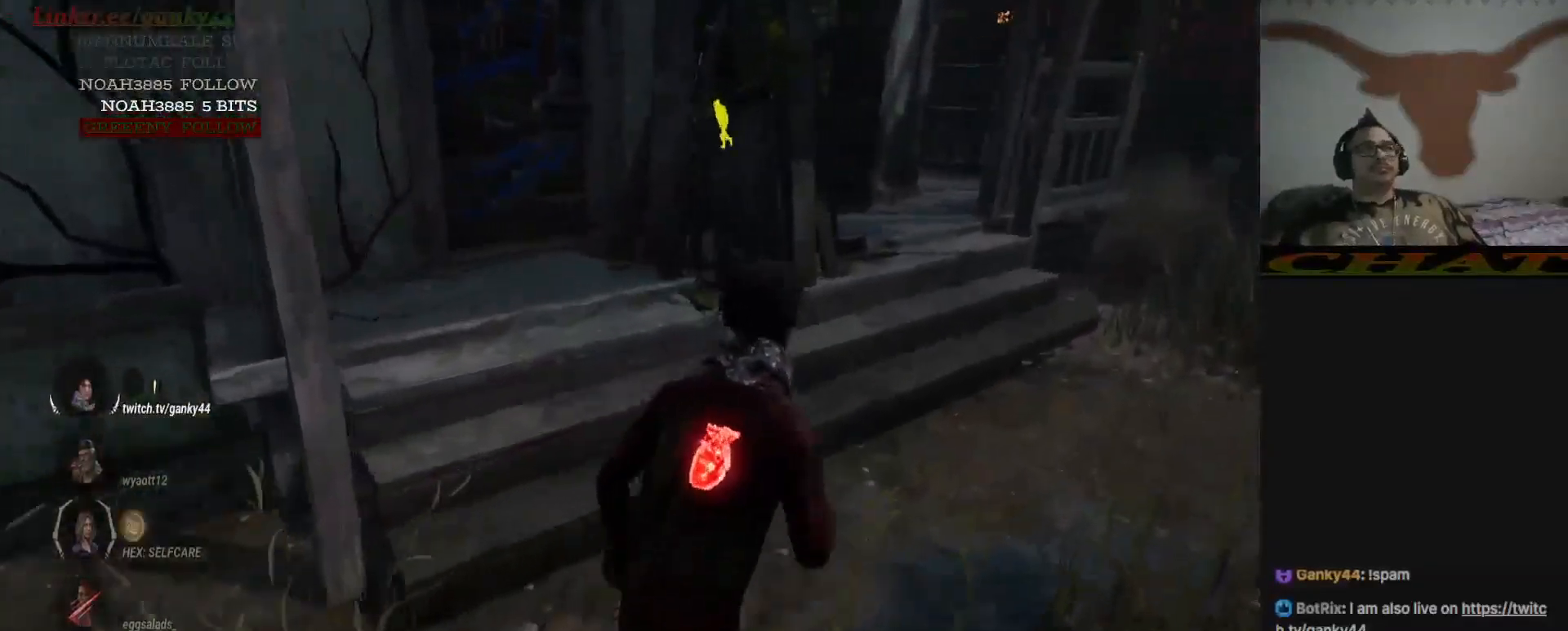
{"keys": ["shift", "w"], "mouse": [], "events": []}
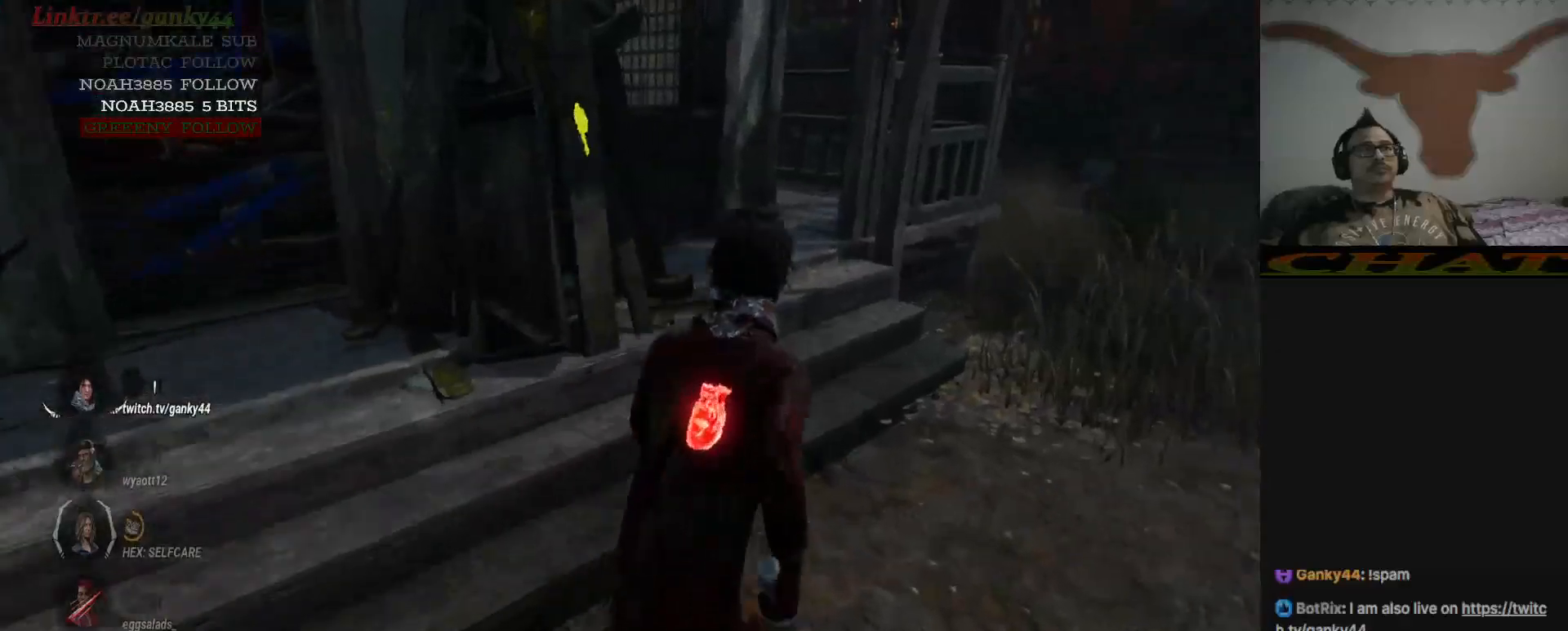
{"keys": ["shift", "w"], "mouse": [], "events": []}
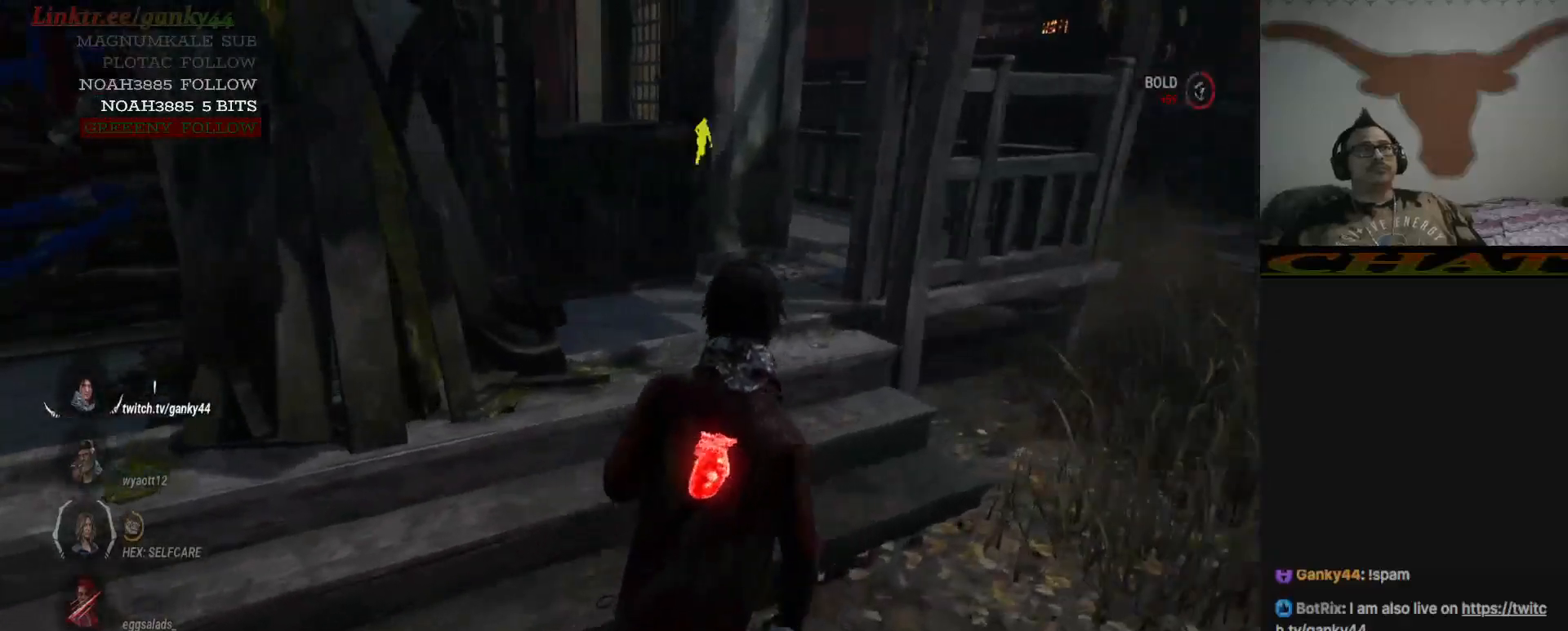
{"keys": ["shift", "w"], "mouse": [], "events": []}
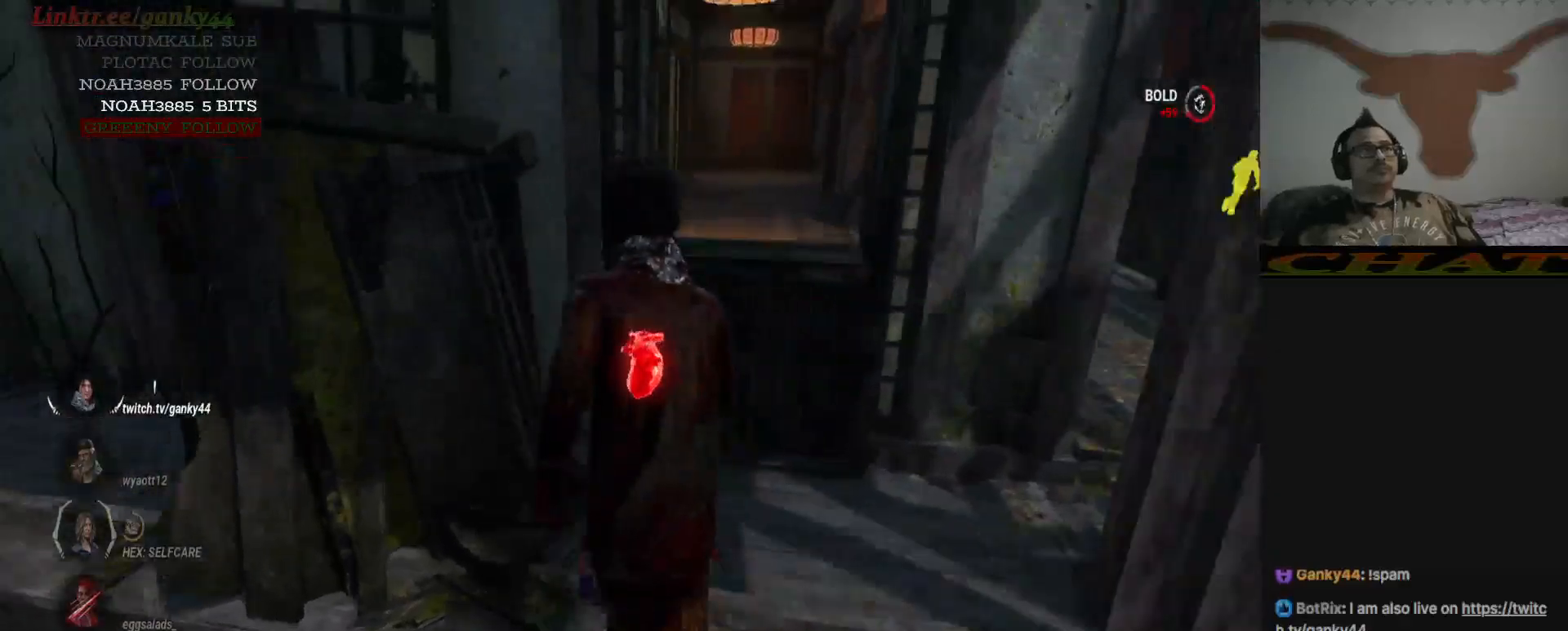
{"keys": ["shift"], "mouse": [], "events": [[133, "w", "up"], [183, "y", "down"], [283, "y", "up"], [367, "y", "down"], [467, "y", "up"]]}
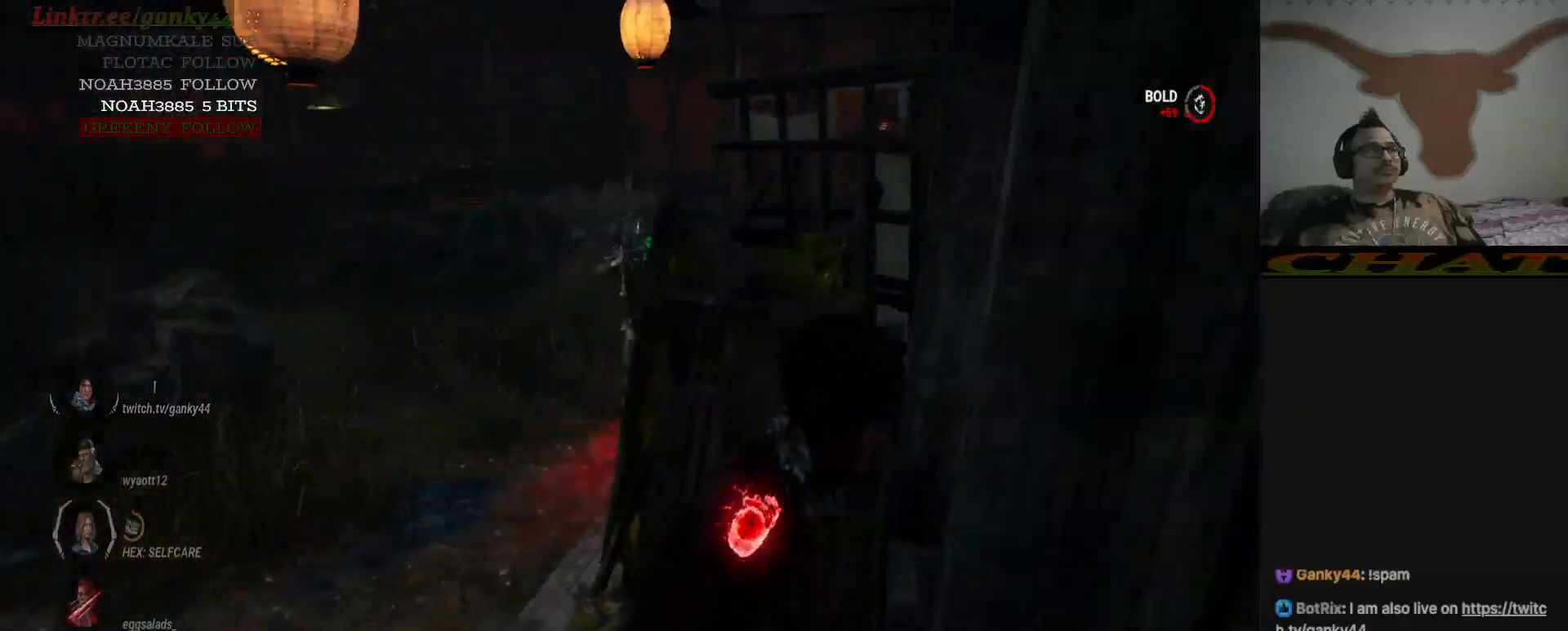
{"keys": ["shift"], "mouse": [], "events": [[50, "y", "down"], [150, "y", "up"]]}
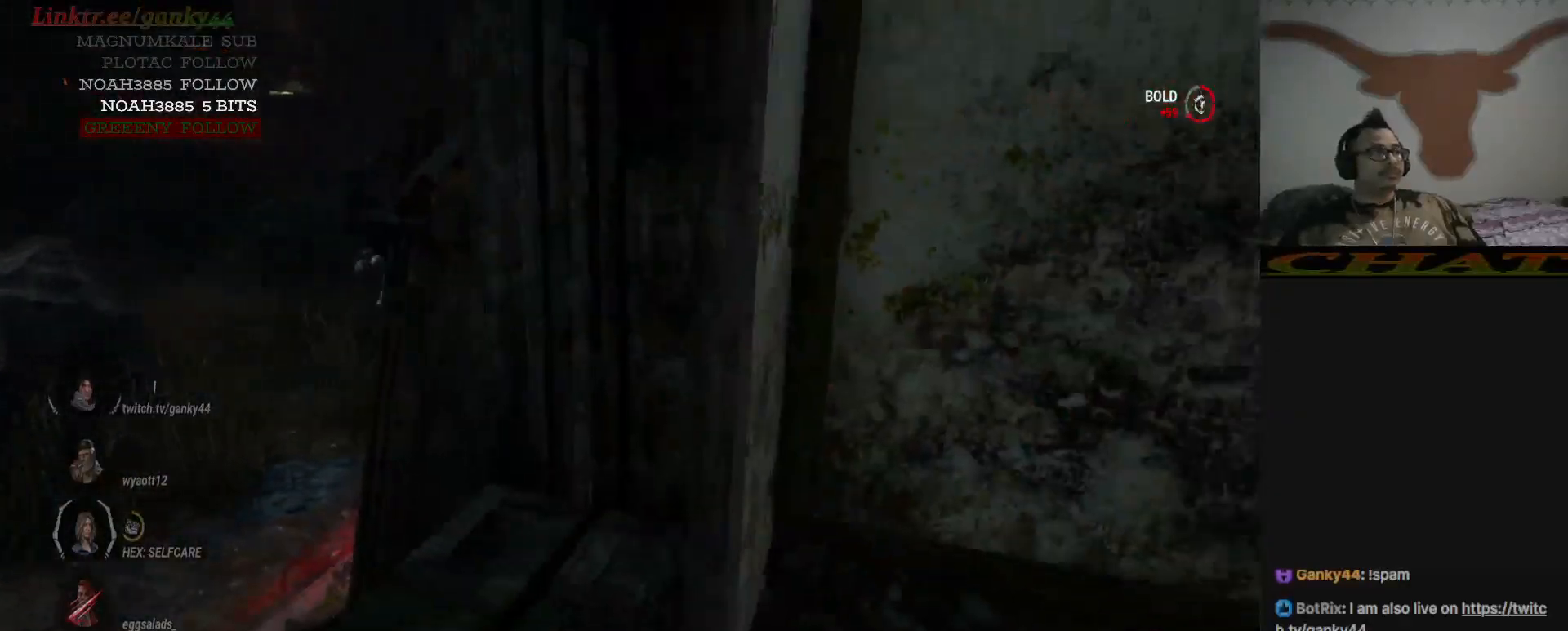
{"keys": ["s", "shift"], "mouse": [], "events": [[117, "s", "down"]]}
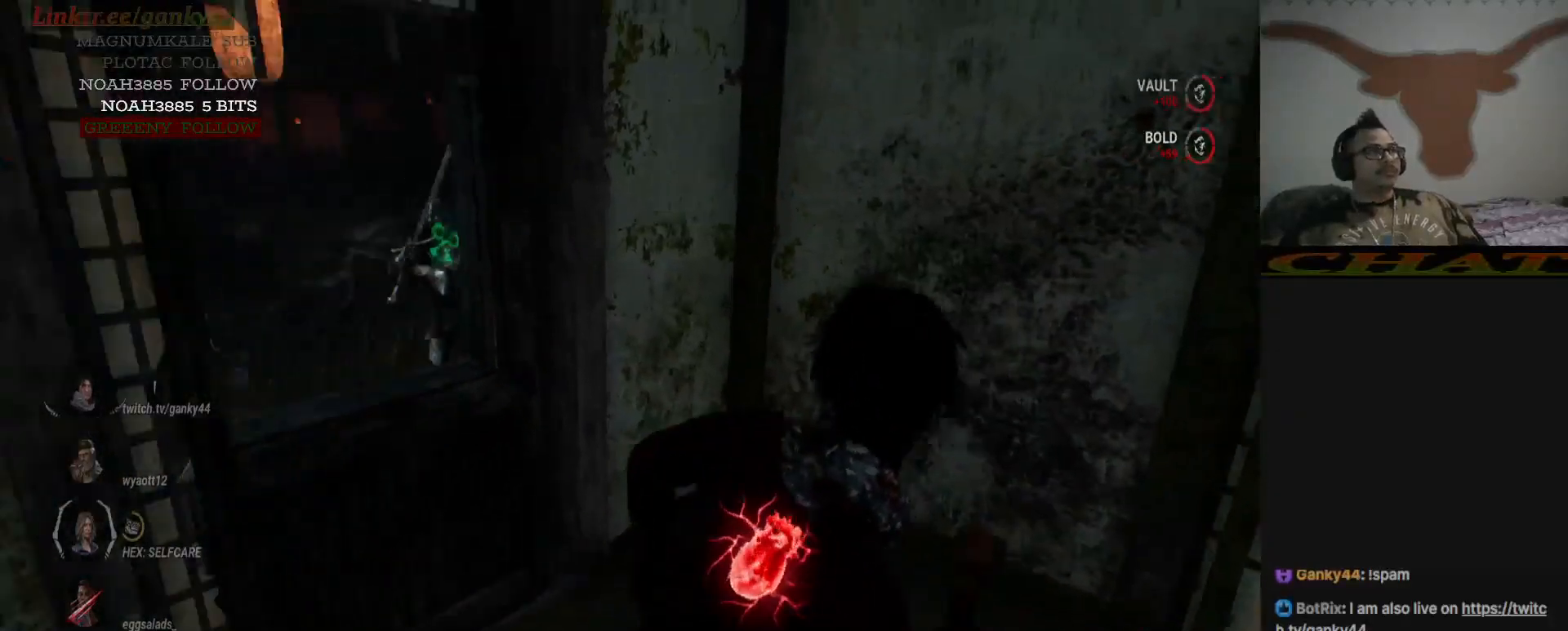
{"keys": ["shift", "w"], "mouse": [], "events": [[83, "s", "up"], [417, "w", "down"]]}
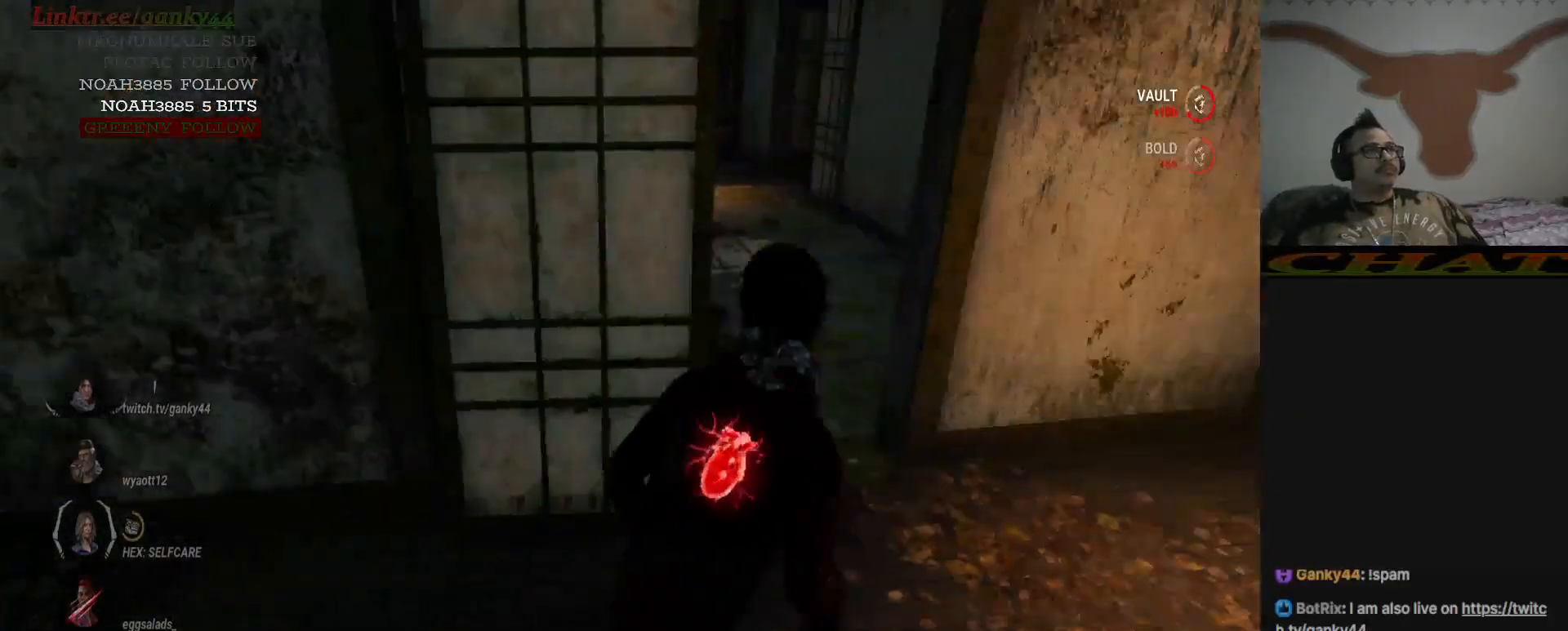
{"keys": ["shift", "w"], "mouse": [], "events": []}